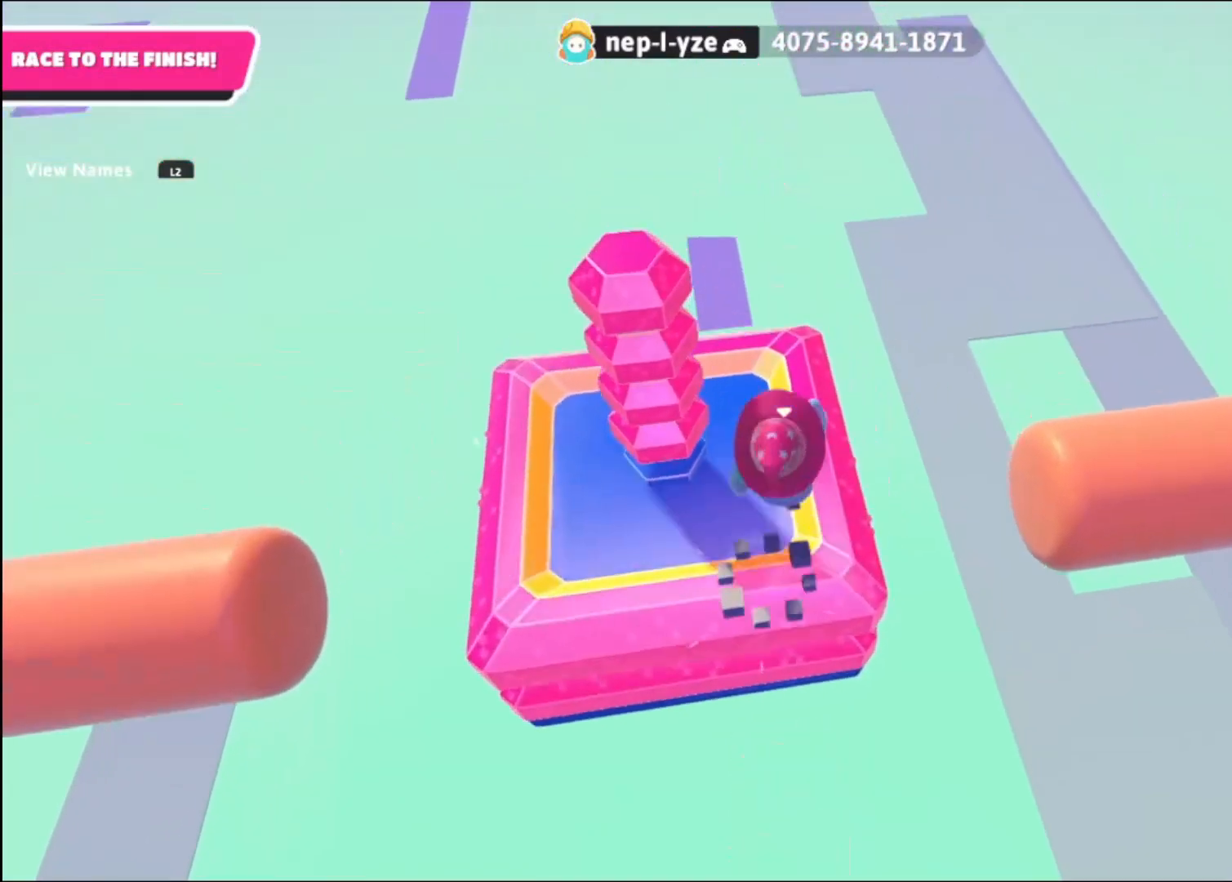
Gameplay with a controller (PlayStation layout); each line is a JSON object with the inputs held at the frame after it. "events" lists button and stick changes between this image and that frame as [ms after this image, input, new state], when the widget could be followed in between.
{"buttons": [], "left_stick": "up-right", "right_stick": "center", "events": [[80, "right_stick", "right"], [120, "left_stick", "right"], [200, "left_stick", "up-right"], [240, "right_stick", "center"], [320, "CROSS", "down"], [400, "CROSS", "up"]]}
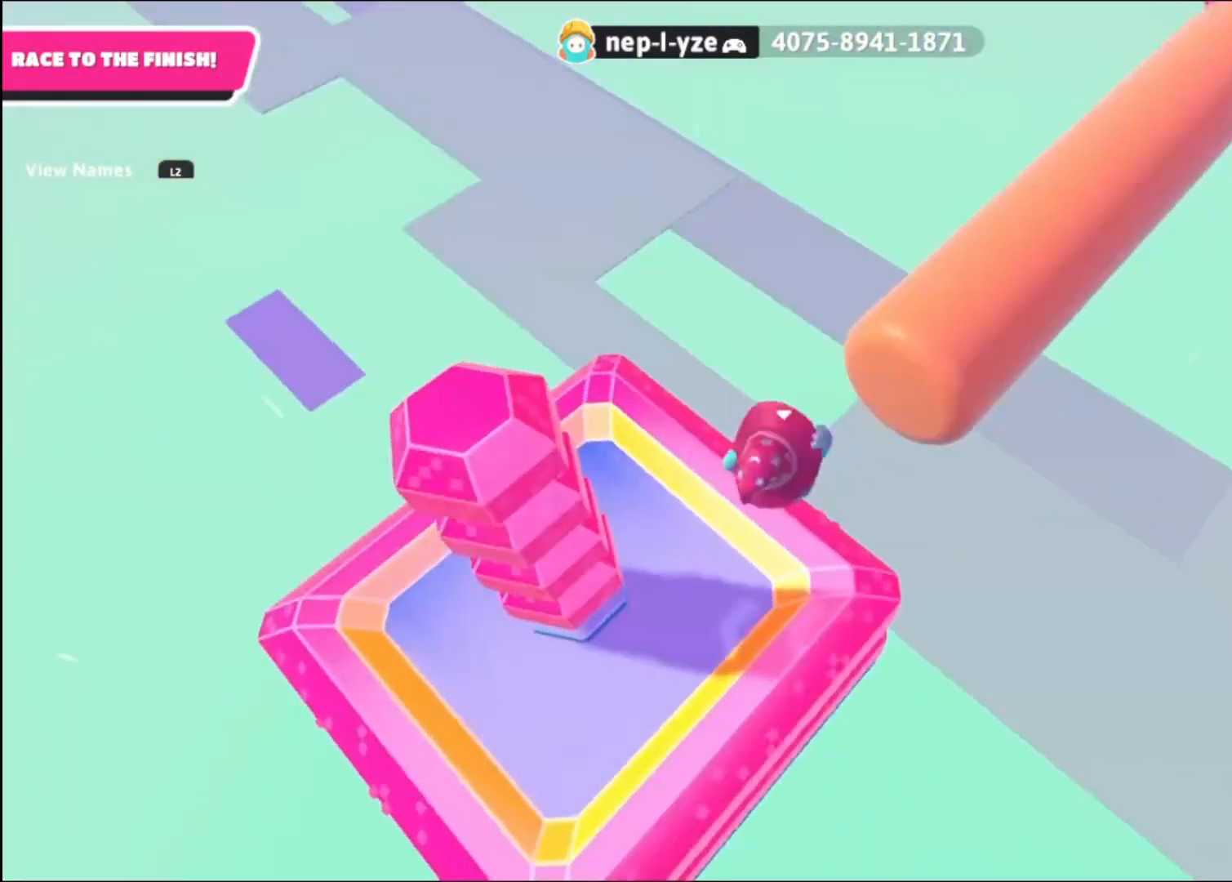
{"buttons": [], "left_stick": "up", "right_stick": "center", "events": [[160, "CROSS", "down"], [240, "CROSS", "up"], [360, "SQUARE", "down"], [400, "left_stick", "up"], [440, "SQUARE", "up"]]}
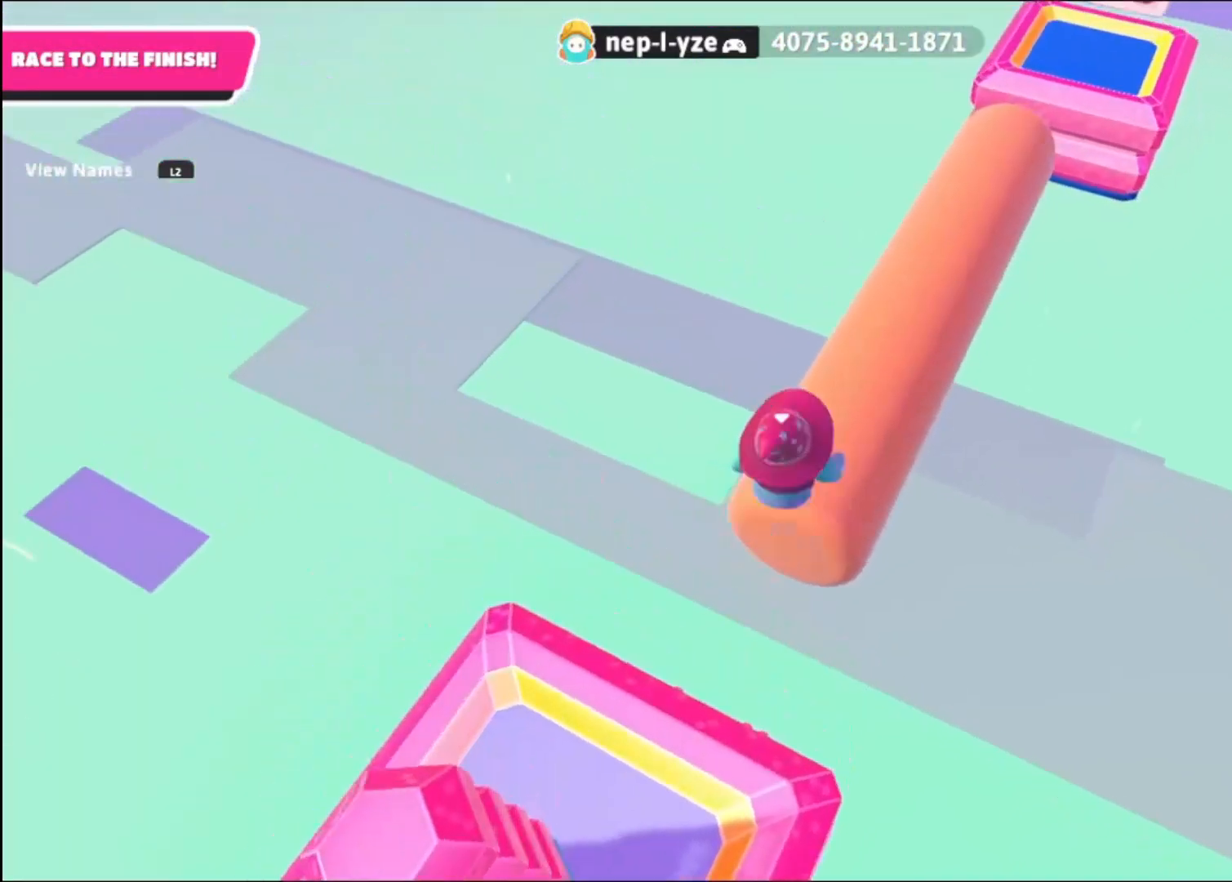
{"buttons": [], "left_stick": "up", "right_stick": "center", "events": [[80, "right_stick", "up-right"], [480, "right_stick", "center"]]}
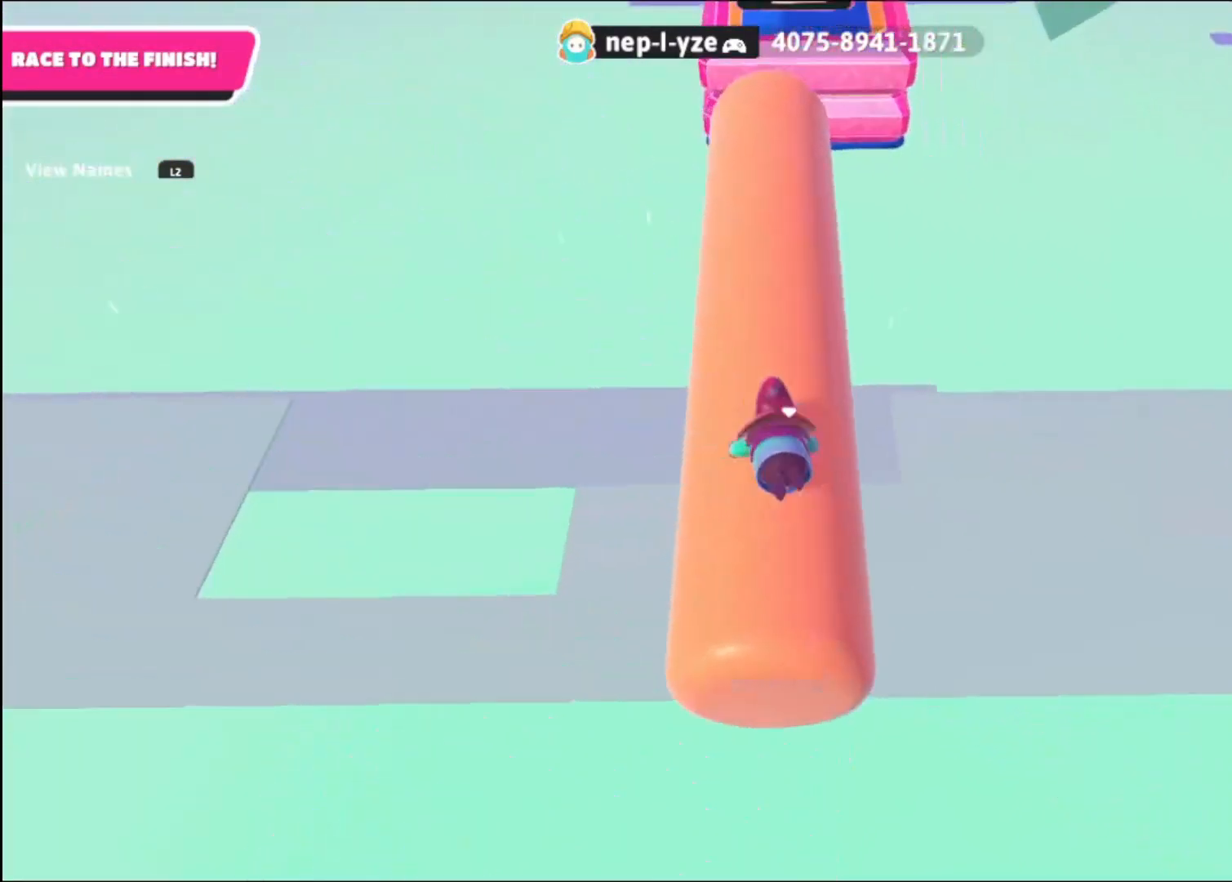
{"buttons": ["CROSS"], "left_stick": "up", "right_stick": "center", "events": [[480, "CROSS", "down"]]}
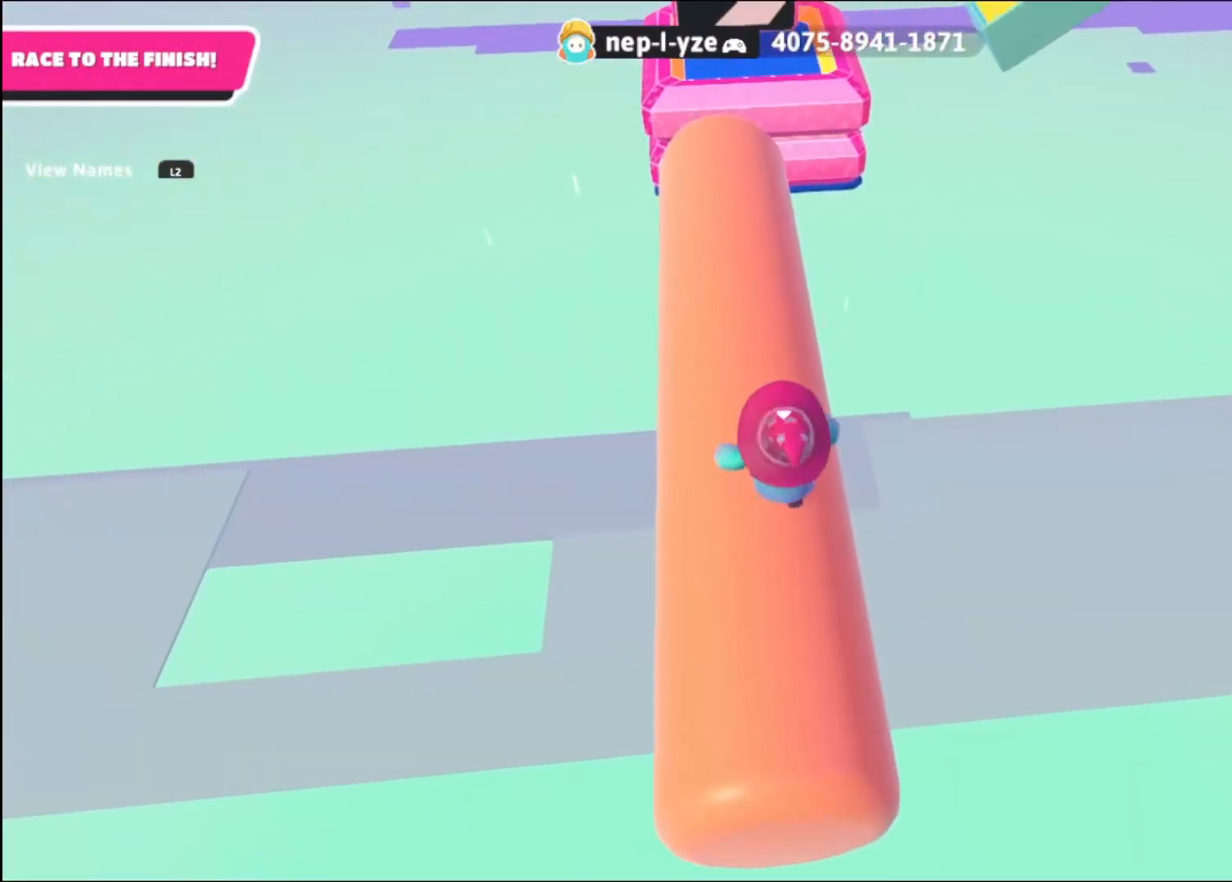
{"buttons": [], "left_stick": "up", "right_stick": "center", "events": [[80, "CROSS", "up"], [280, "right_stick", "down"], [360, "right_stick", "center"]]}
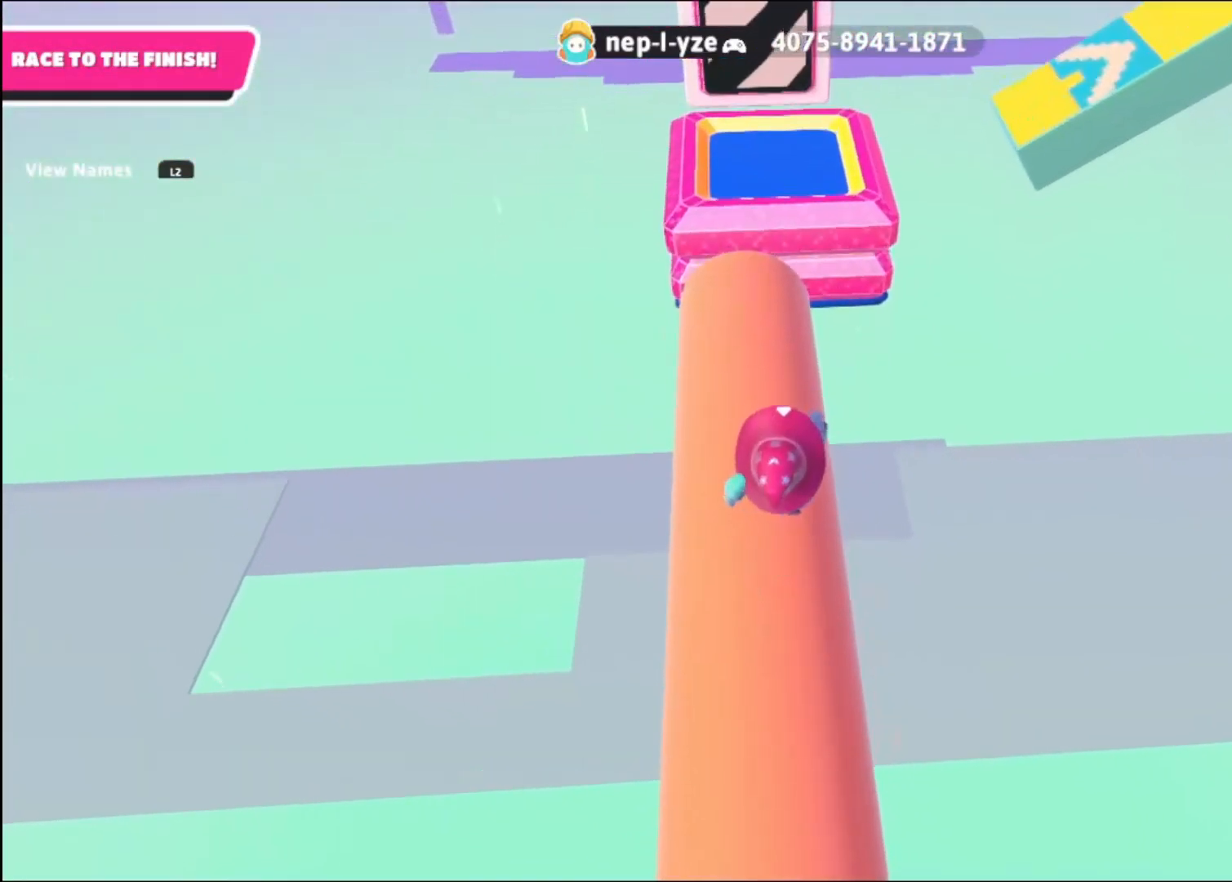
{"buttons": [], "left_stick": "center", "right_stick": "down", "events": [[160, "CROSS", "down"], [240, "CROSS", "up"], [400, "right_stick", "down"], [520, "left_stick", "center"]]}
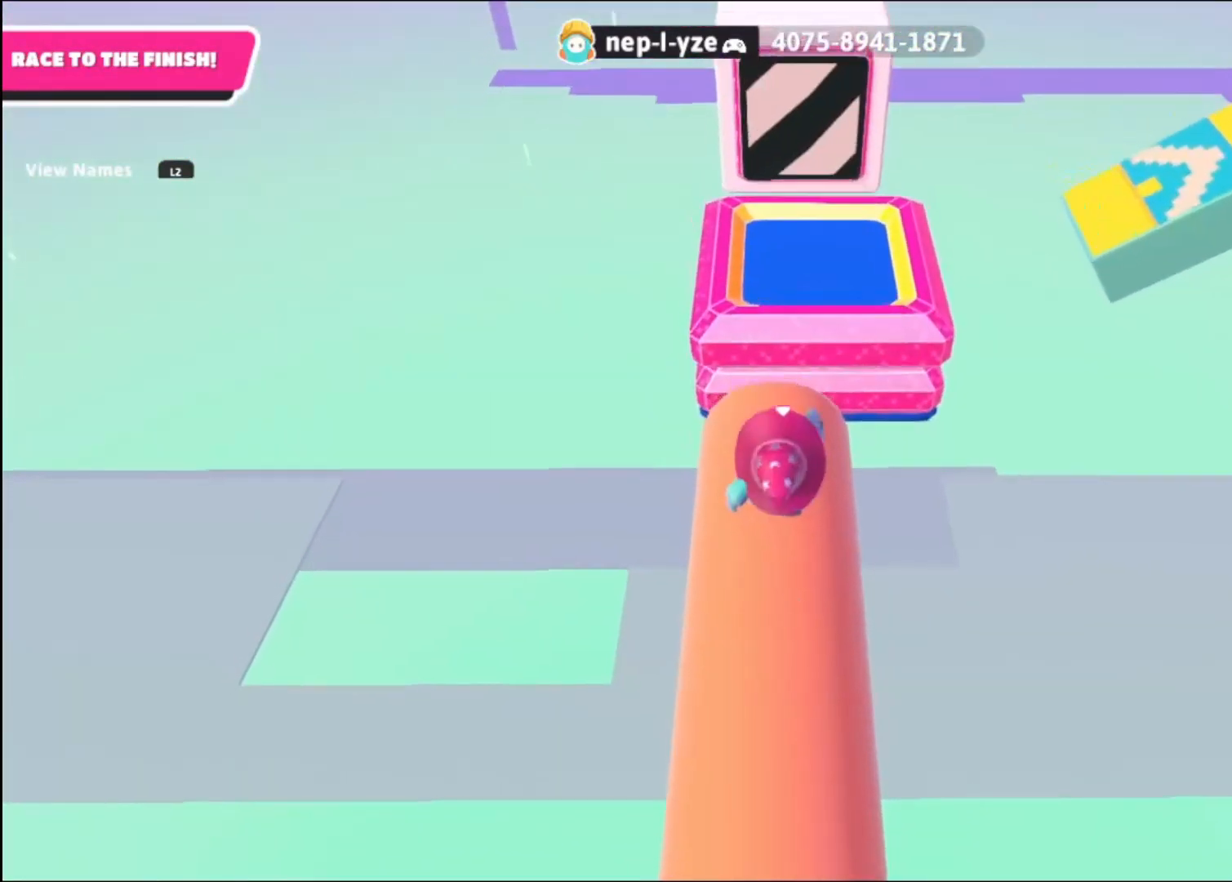
{"buttons": [], "left_stick": "up", "right_stick": "down-right", "events": [[120, "left_stick", "right"], [120, "right_stick", "down-right"], [280, "left_stick", "down-left"], [400, "left_stick", "up-left"], [480, "left_stick", "up"]]}
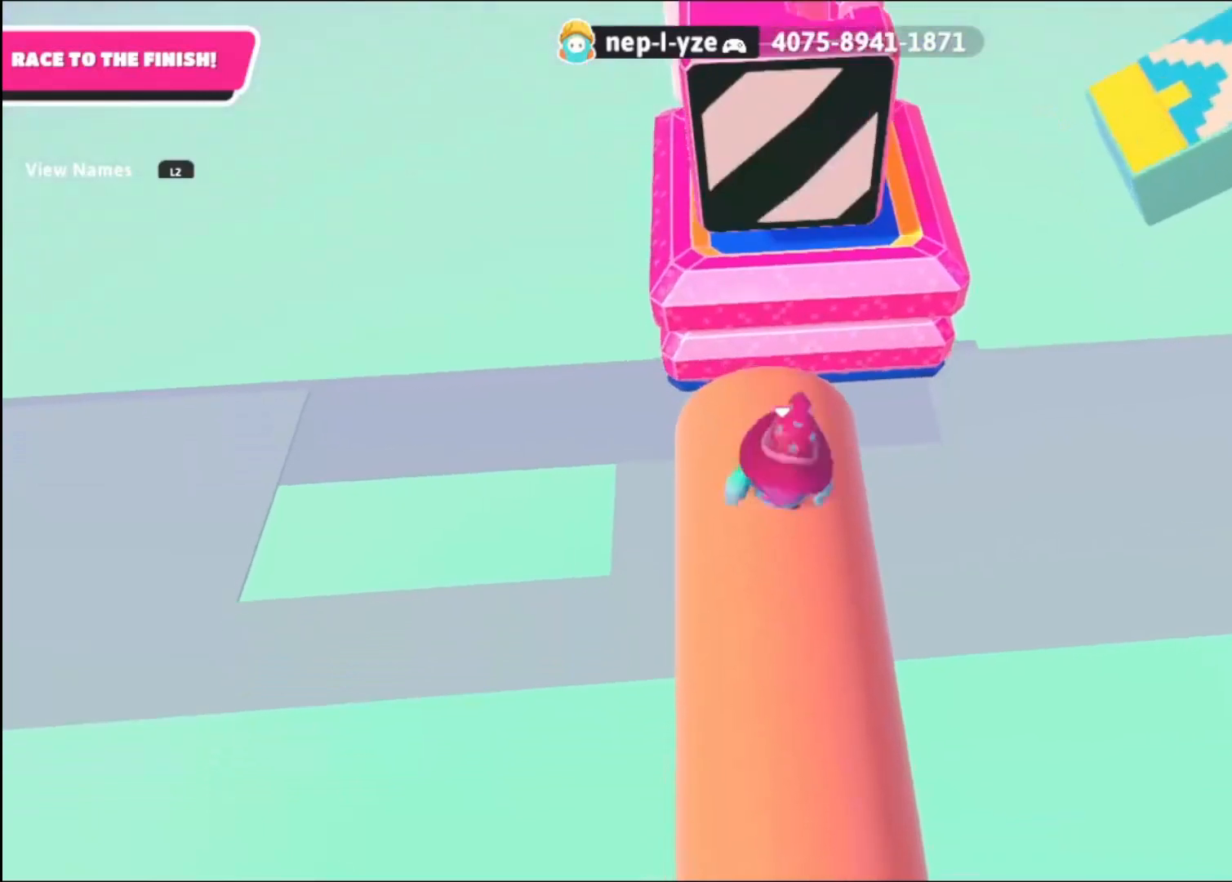
{"buttons": ["CROSS"], "left_stick": "up", "right_stick": "center", "events": [[280, "right_stick", "center"], [480, "CROSS", "down"]]}
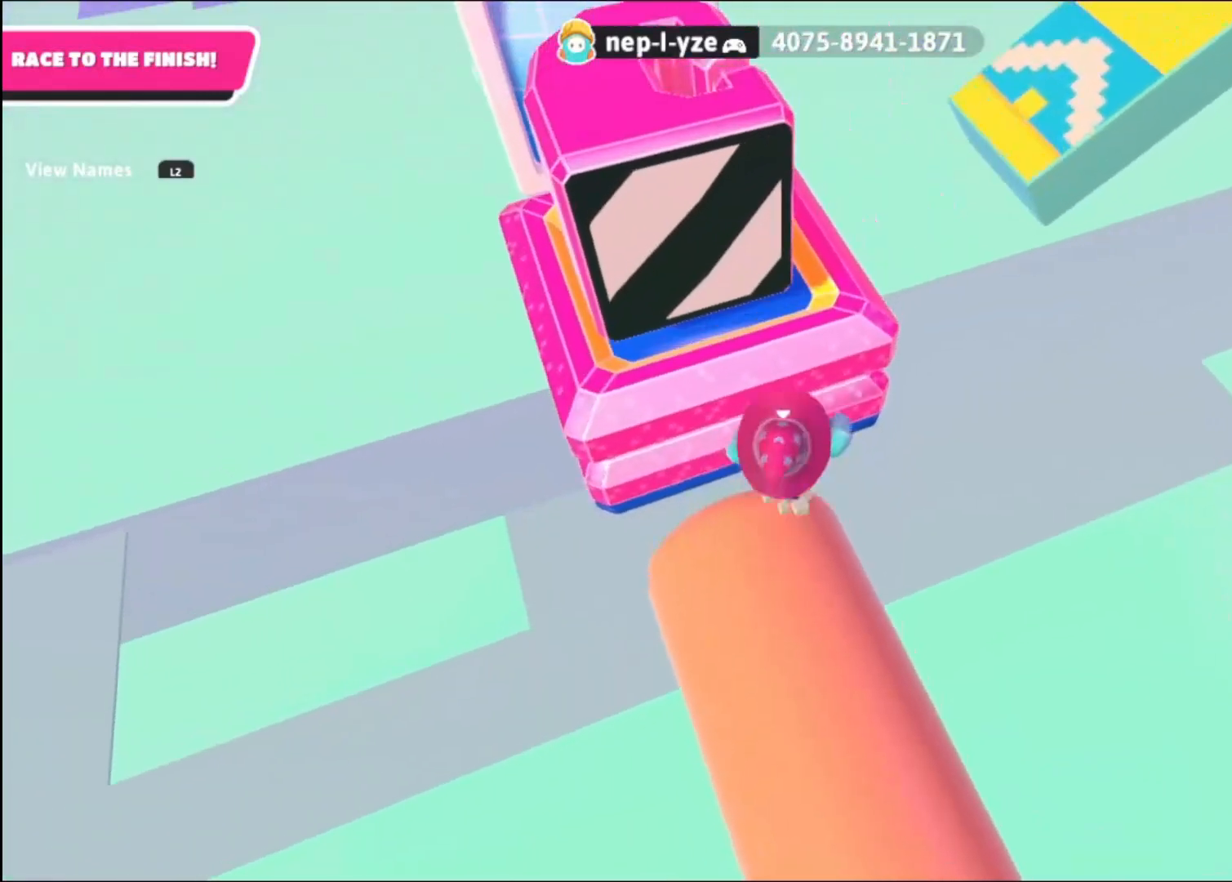
{"buttons": [], "left_stick": "up-right", "right_stick": "center", "events": [[80, "CROSS", "up"], [240, "CROSS", "down"], [240, "left_stick", "up-right"], [320, "CROSS", "up"], [400, "CROSS", "down"], [440, "CROSS", "up"]]}
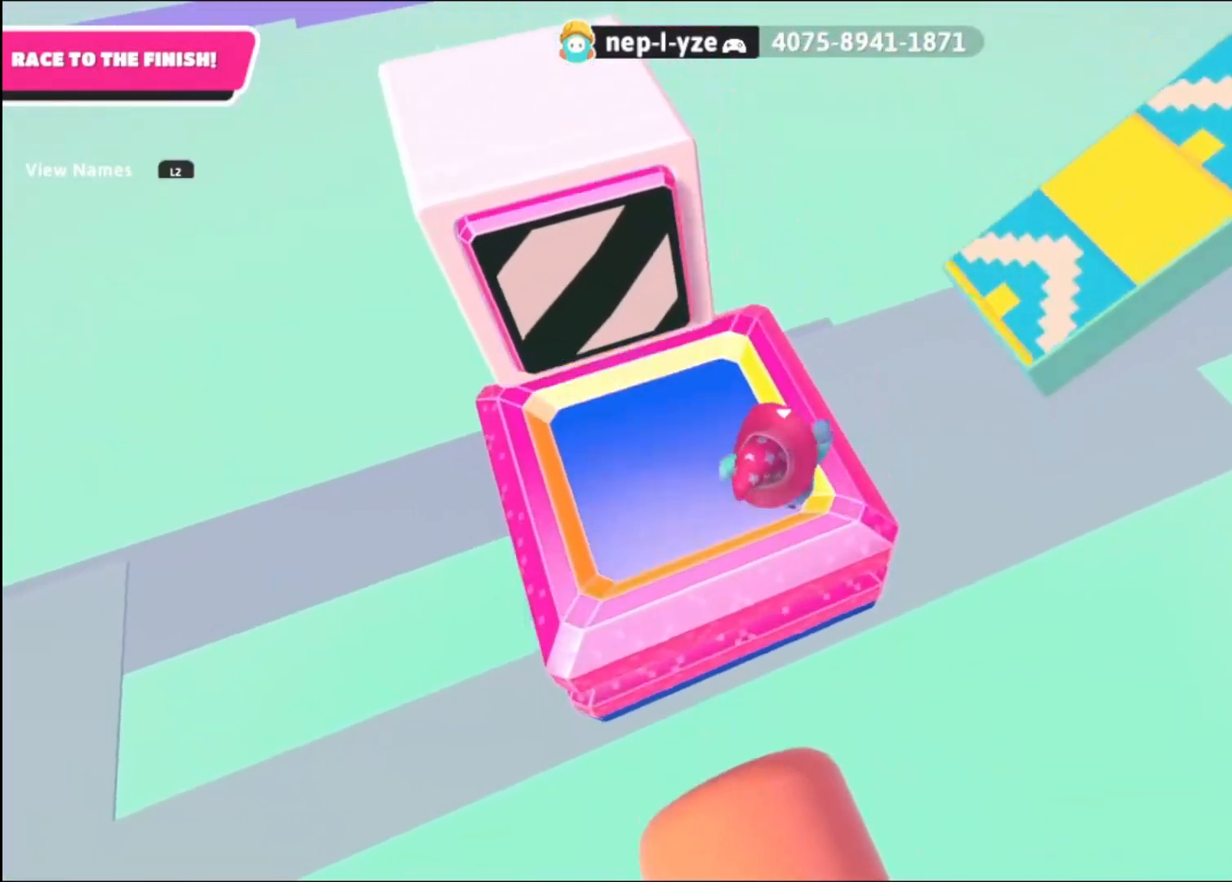
{"buttons": [], "left_stick": "up-right", "right_stick": "center", "events": [[80, "CROSS", "down"], [160, "CROSS", "up"], [240, "CROSS", "down"], [320, "CROSS", "up"], [360, "CROSS", "down"], [440, "CROSS", "up"]]}
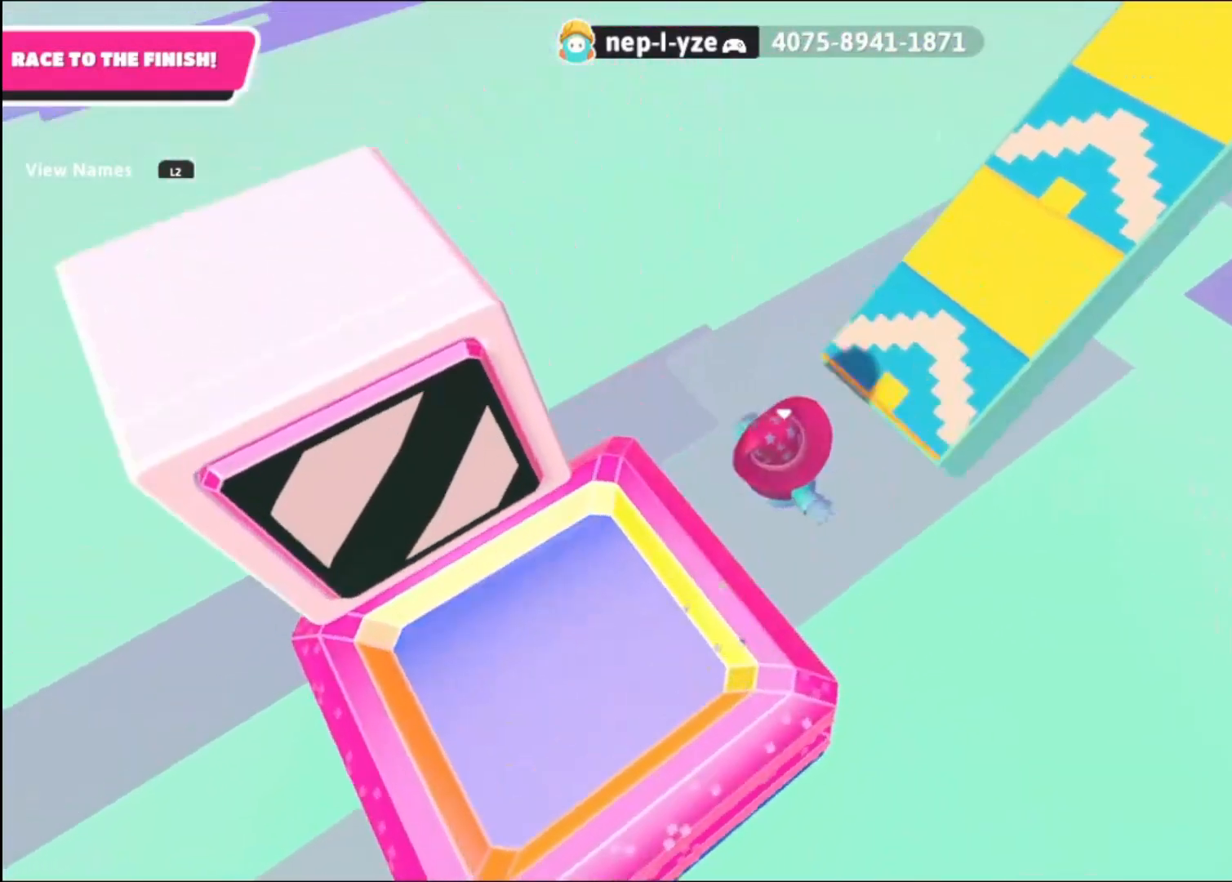
{"buttons": [], "left_stick": "up-right", "right_stick": "up-right", "events": [[40, "SQUARE", "down"], [120, "SQUARE", "up"], [240, "right_stick", "up-right"]]}
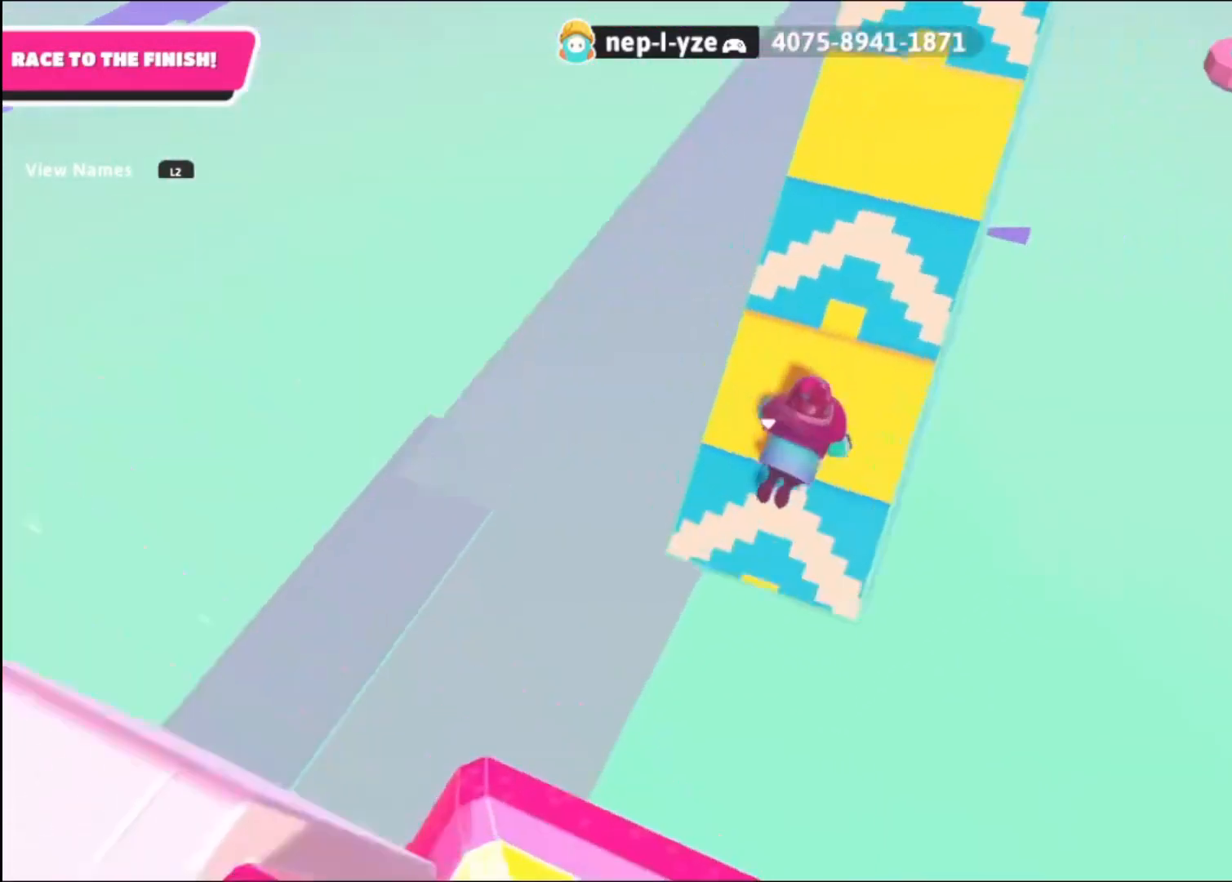
{"buttons": [], "left_stick": "up", "right_stick": "up", "events": [[200, "right_stick", "up"], [360, "left_stick", "up"]]}
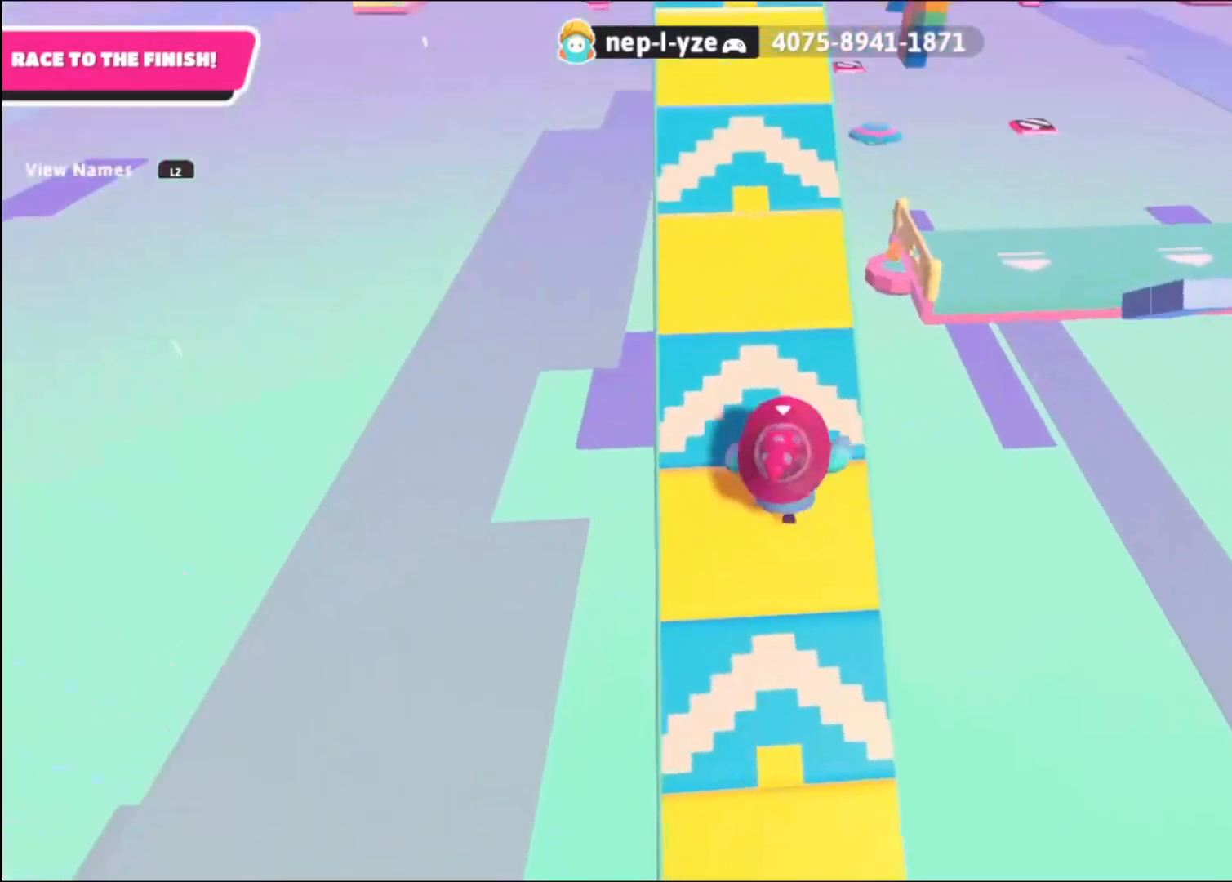
{"buttons": [], "left_stick": "up", "right_stick": "up", "events": []}
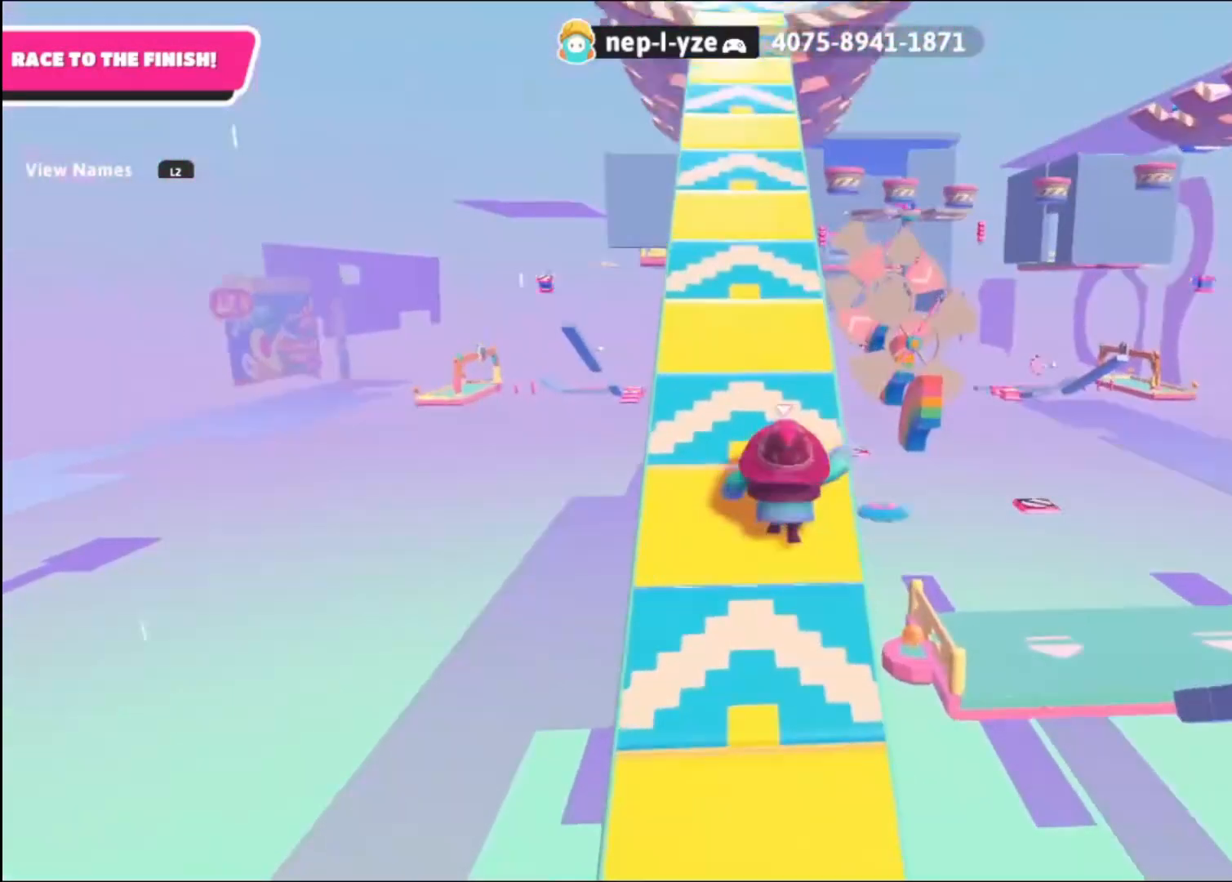
{"buttons": [], "left_stick": "up", "right_stick": "center", "events": [[80, "right_stick", "center"]]}
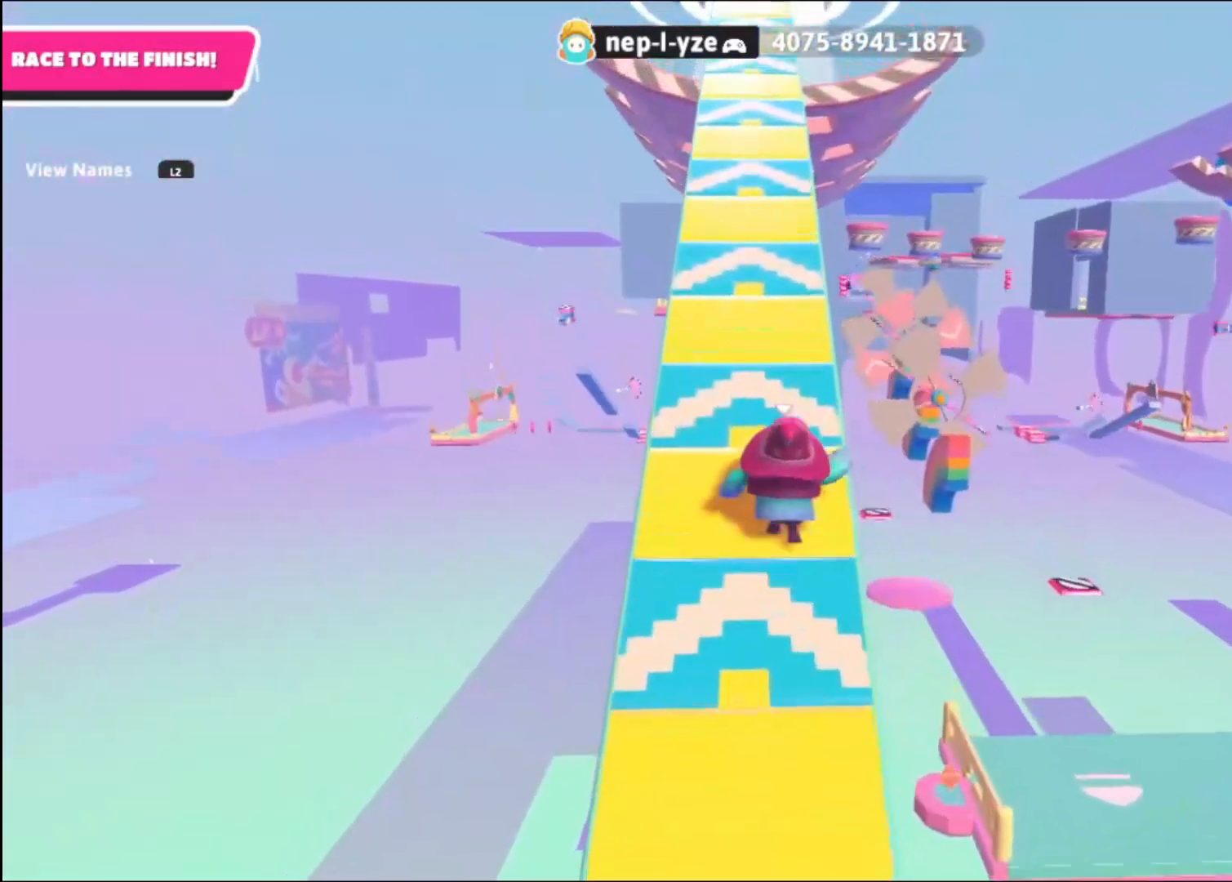
{"buttons": [], "left_stick": "up", "right_stick": "center", "events": []}
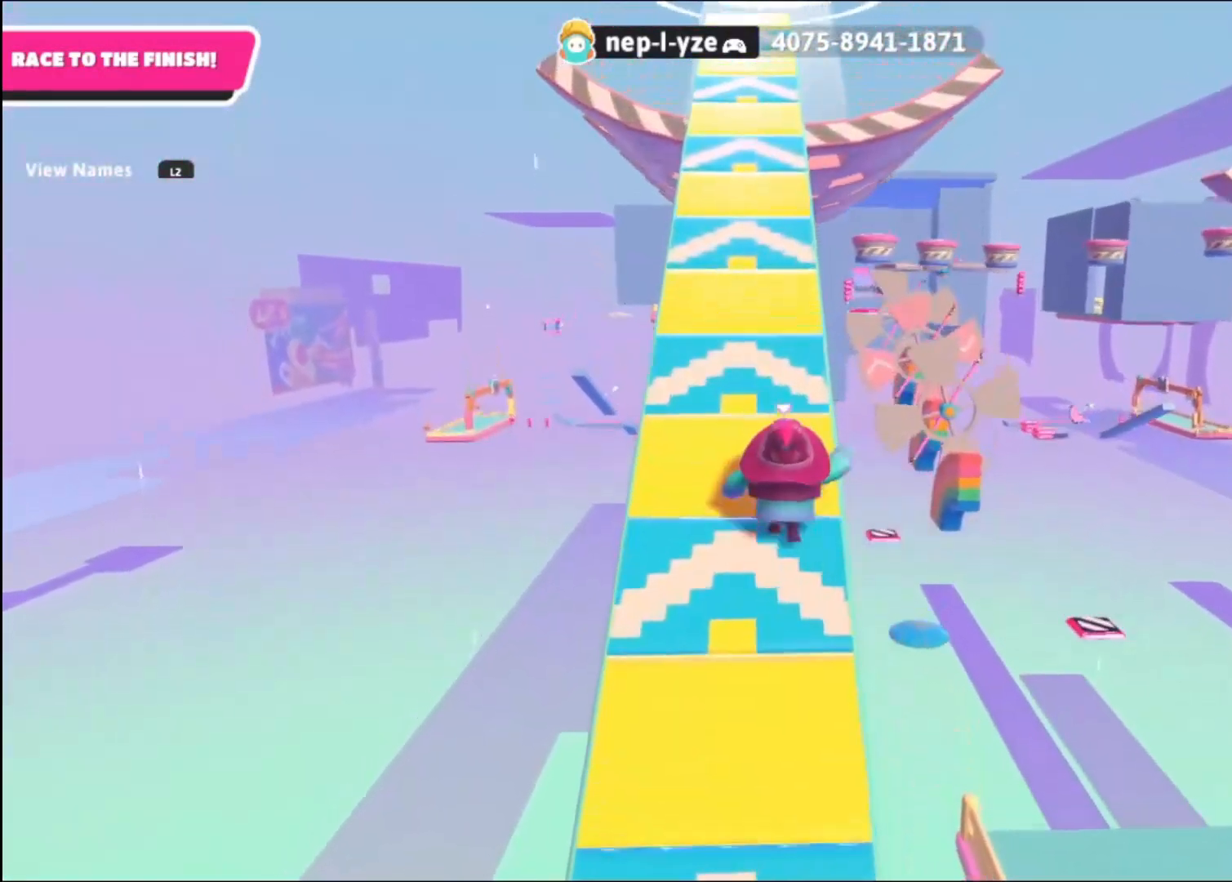
{"buttons": [], "left_stick": "up", "right_stick": "center", "events": []}
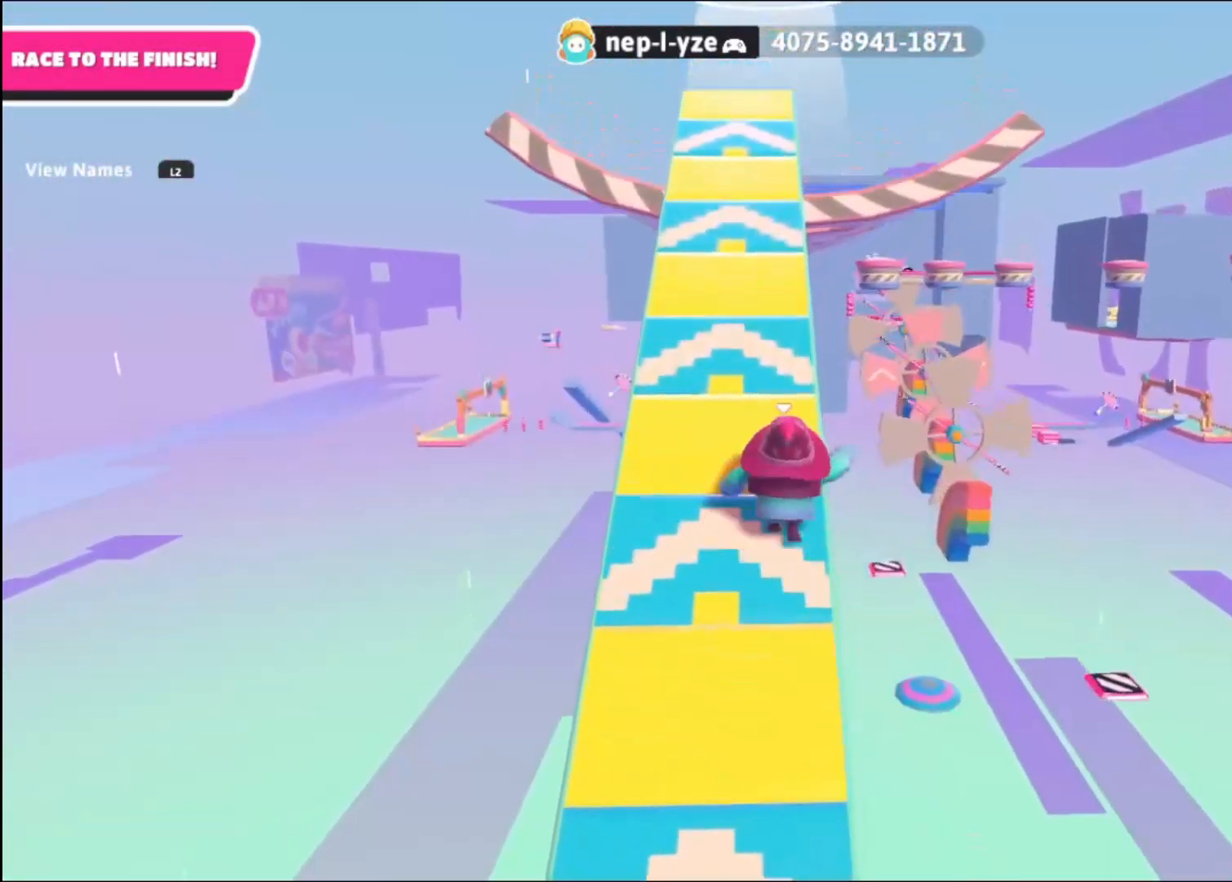
{"buttons": [], "left_stick": "up", "right_stick": "center", "events": []}
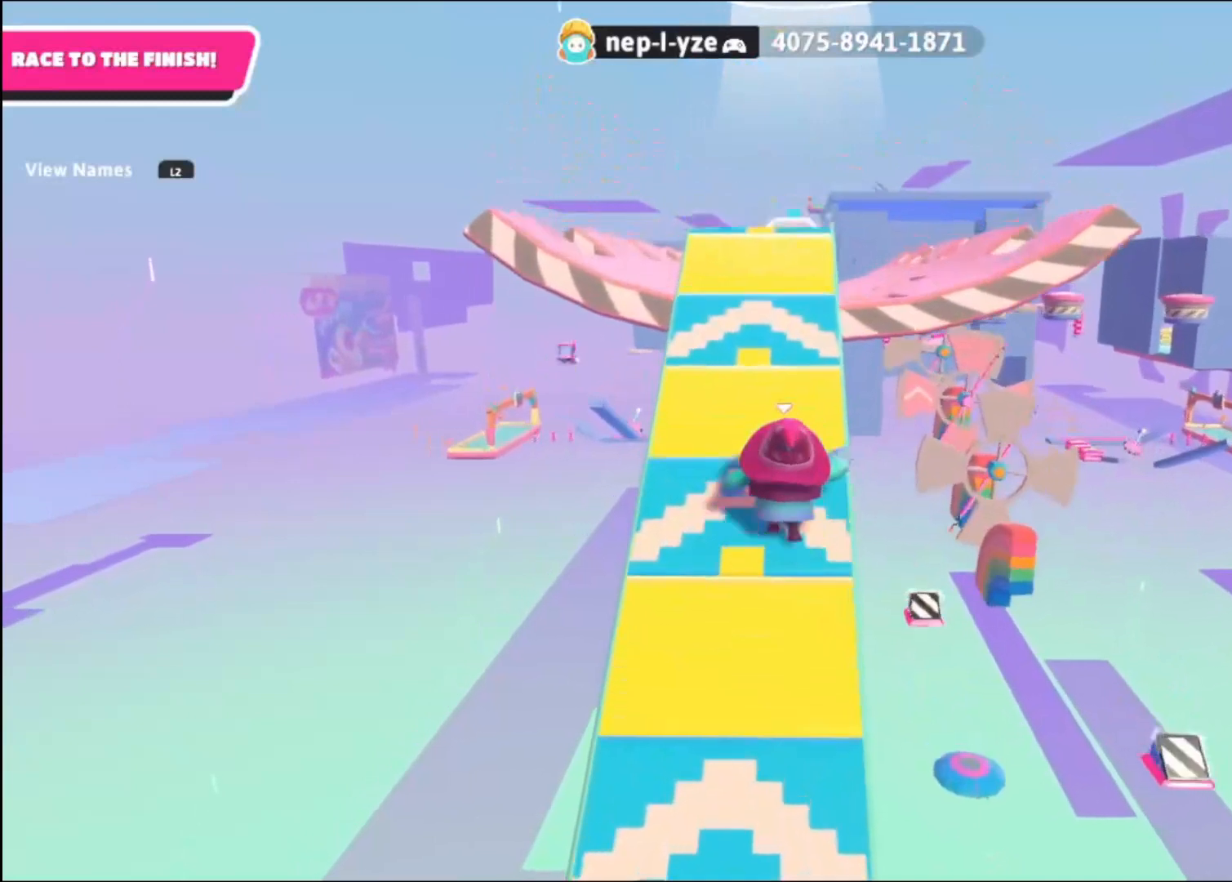
{"buttons": [], "left_stick": "up", "right_stick": "center", "events": []}
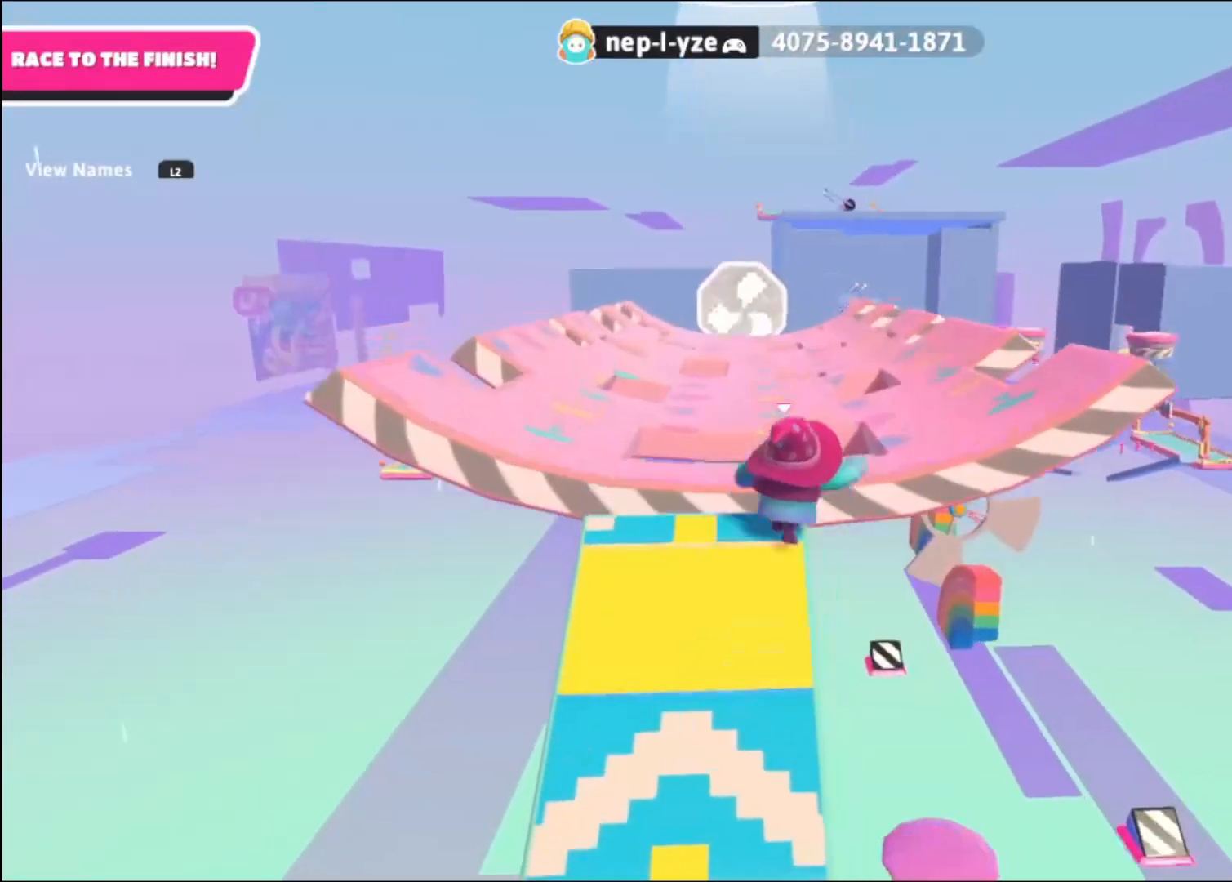
{"buttons": ["CROSS"], "left_stick": "up", "right_stick": "center", "events": [[80, "CROSS", "down"]]}
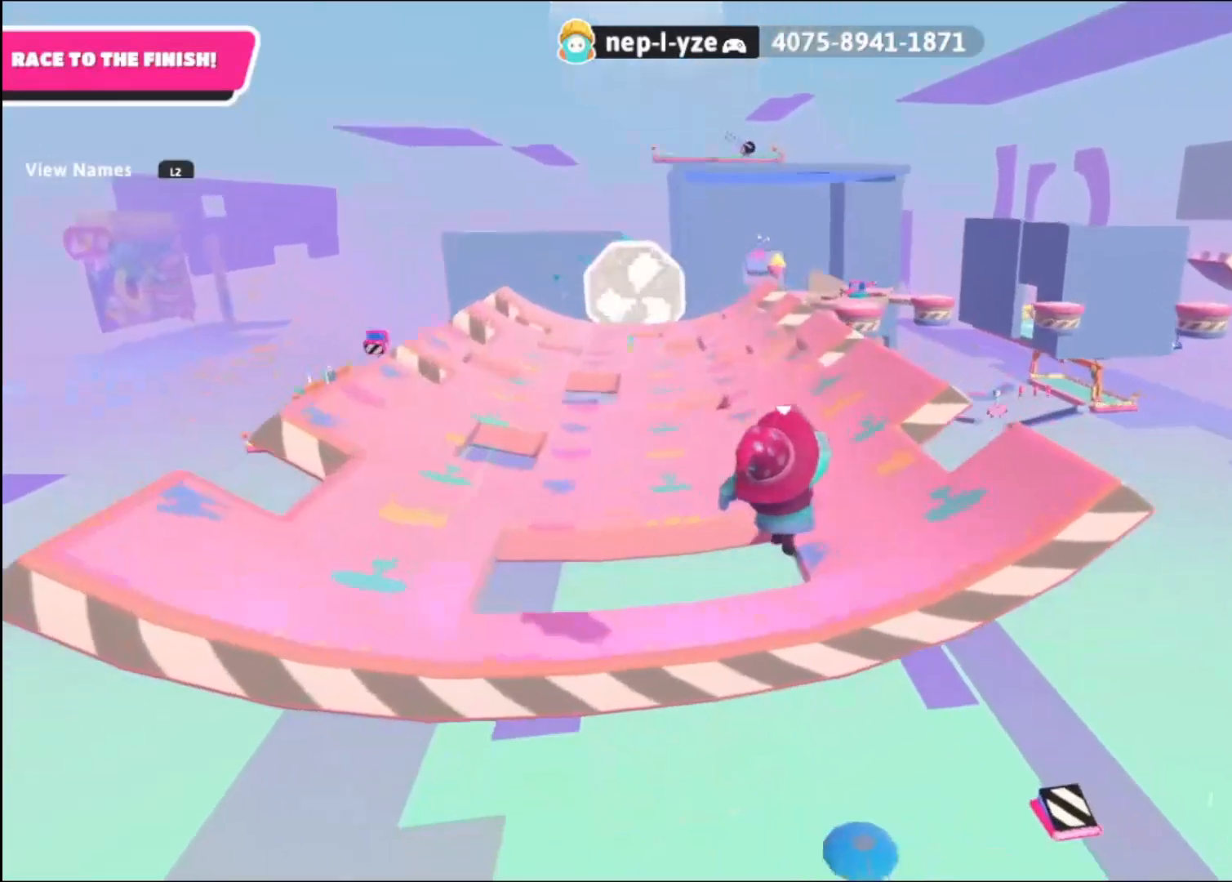
{"buttons": ["SQUARE"], "left_stick": "up", "right_stick": "center", "events": [[40, "CROSS", "up"], [40, "SQUARE", "down"], [160, "SQUARE", "up"], [200, "SQUARE", "down"], [240, "SQUARE", "up"], [360, "SQUARE", "down"], [360, "left_stick", "center"], [400, "SQUARE", "up"], [480, "left_stick", "up"], [520, "SQUARE", "down"]]}
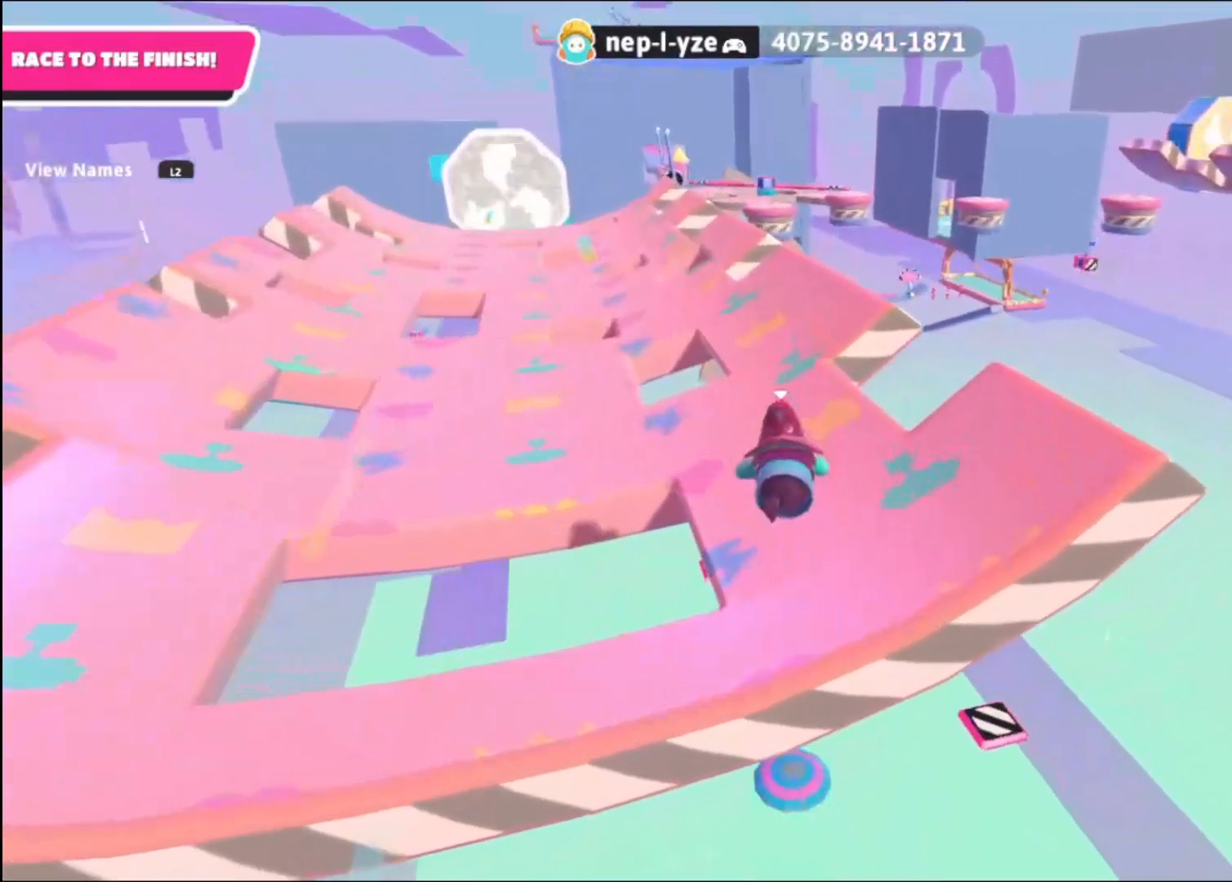
{"buttons": [], "left_stick": "up", "right_stick": "center", "events": [[40, "SQUARE", "up"], [280, "right_stick", "left"], [360, "right_stick", "center"]]}
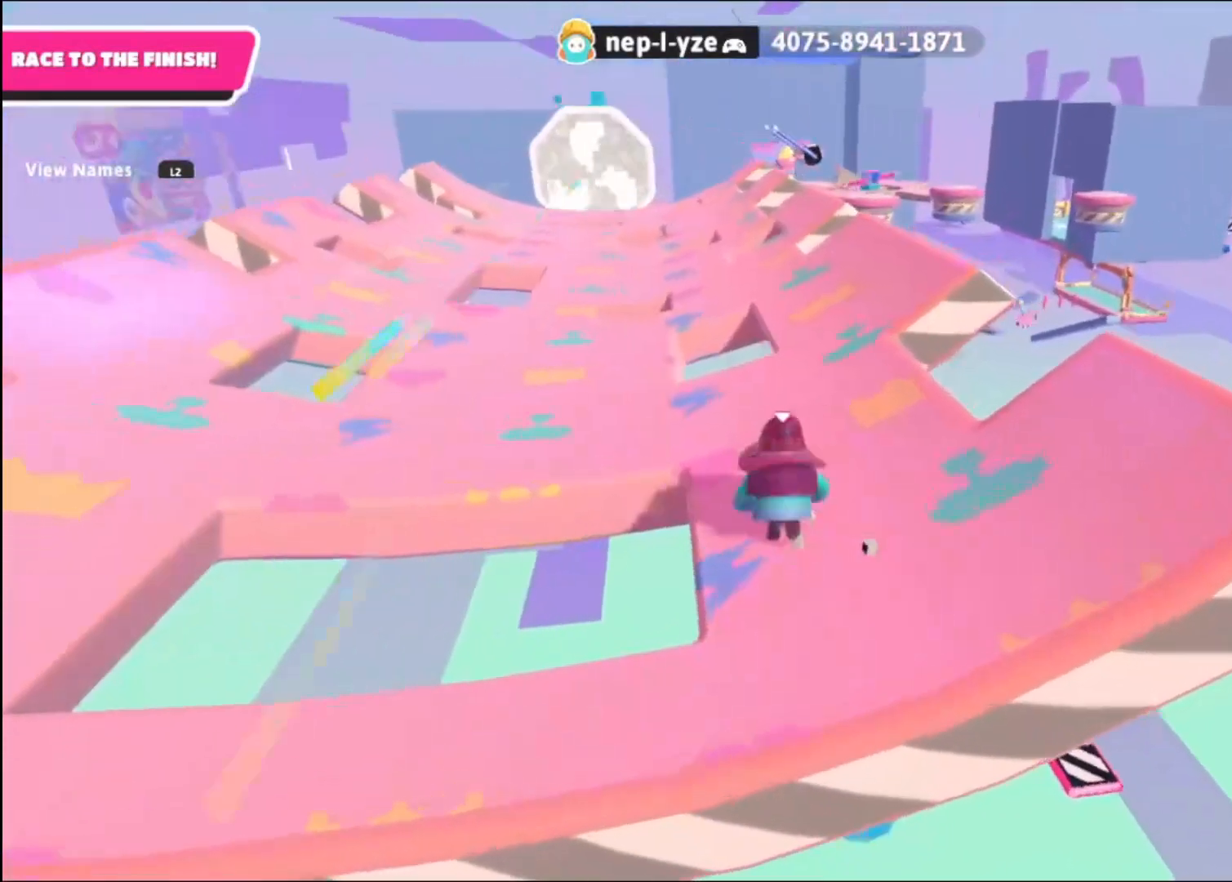
{"buttons": [], "left_stick": "up", "right_stick": "down-left", "events": [[80, "right_stick", "down-left"]]}
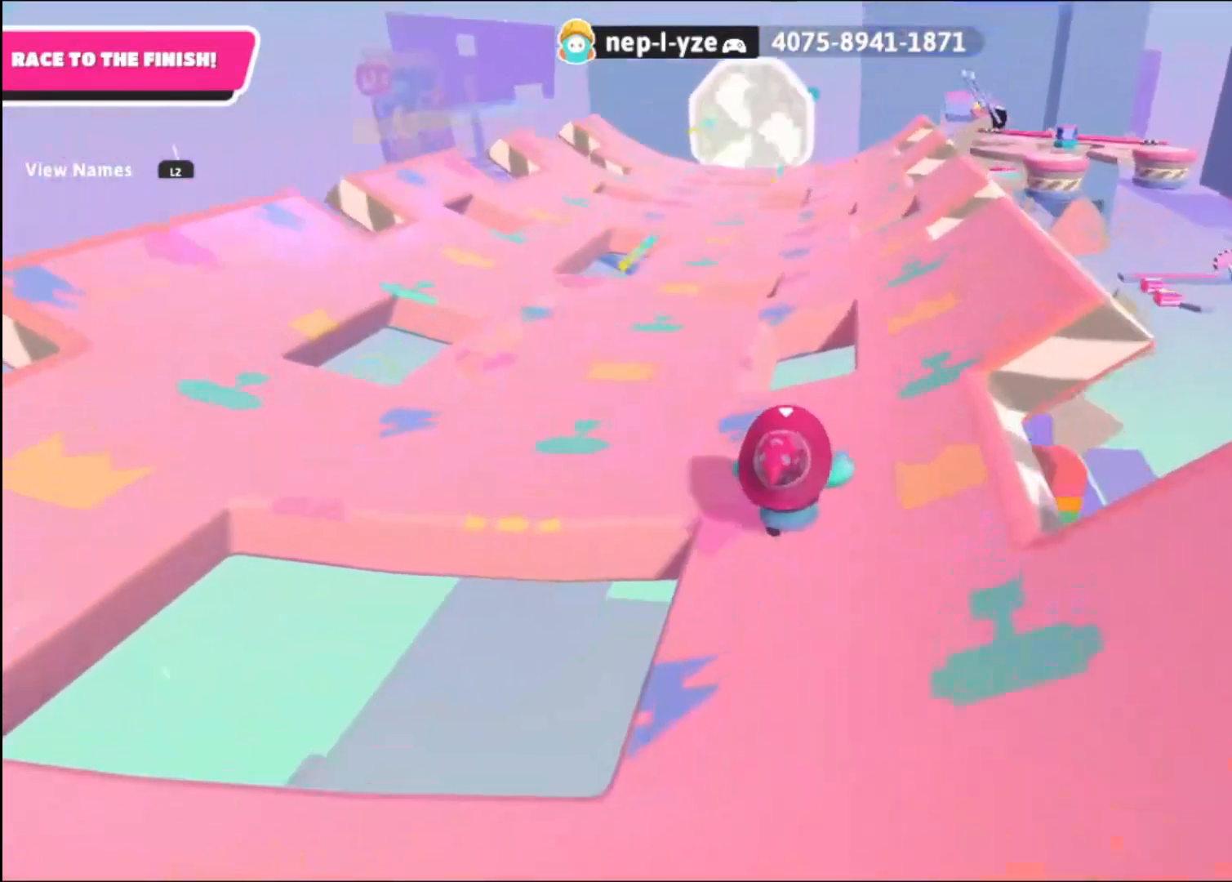
{"buttons": ["CROSS"], "left_stick": "up", "right_stick": "center", "events": [[80, "right_stick", "center"], [400, "CROSS", "down"]]}
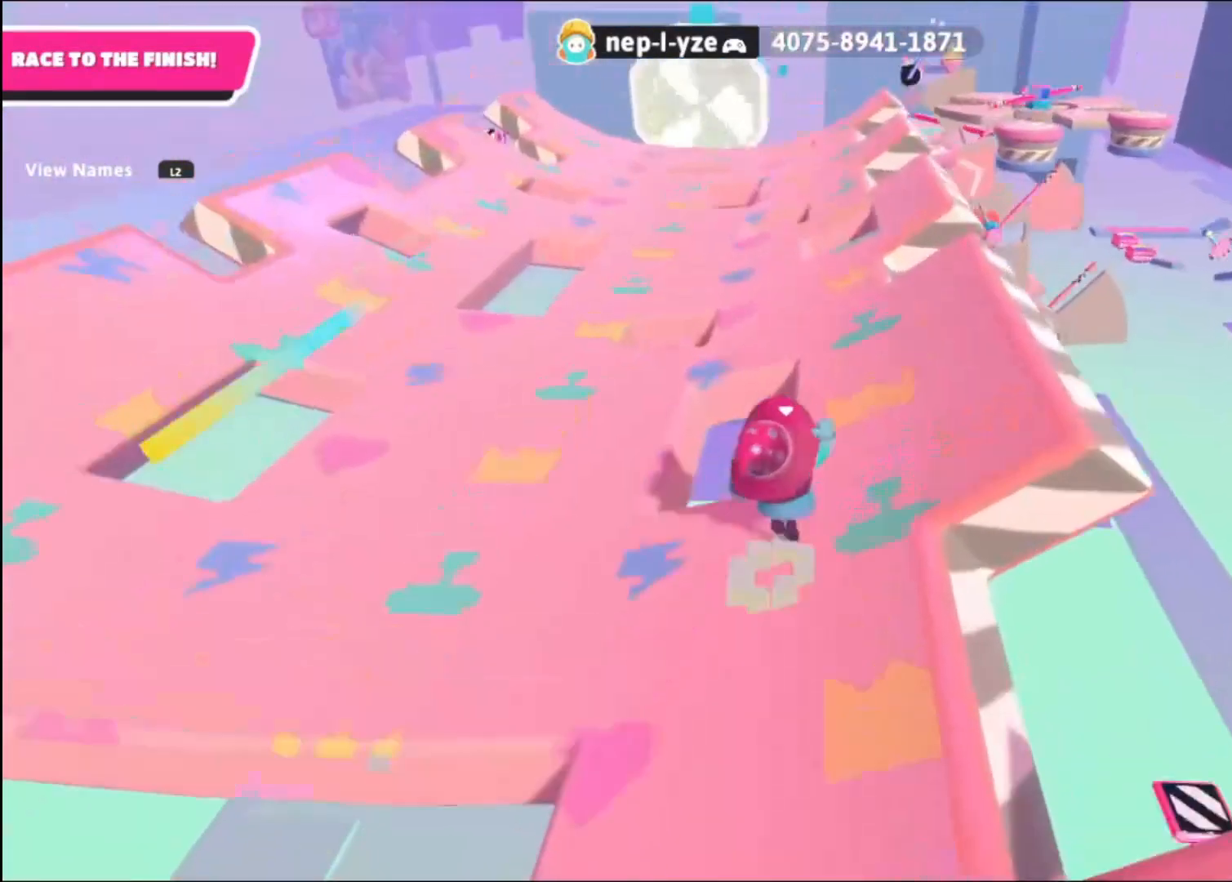
{"buttons": [], "left_stick": "up", "right_stick": "center", "events": [[40, "CROSS", "up"]]}
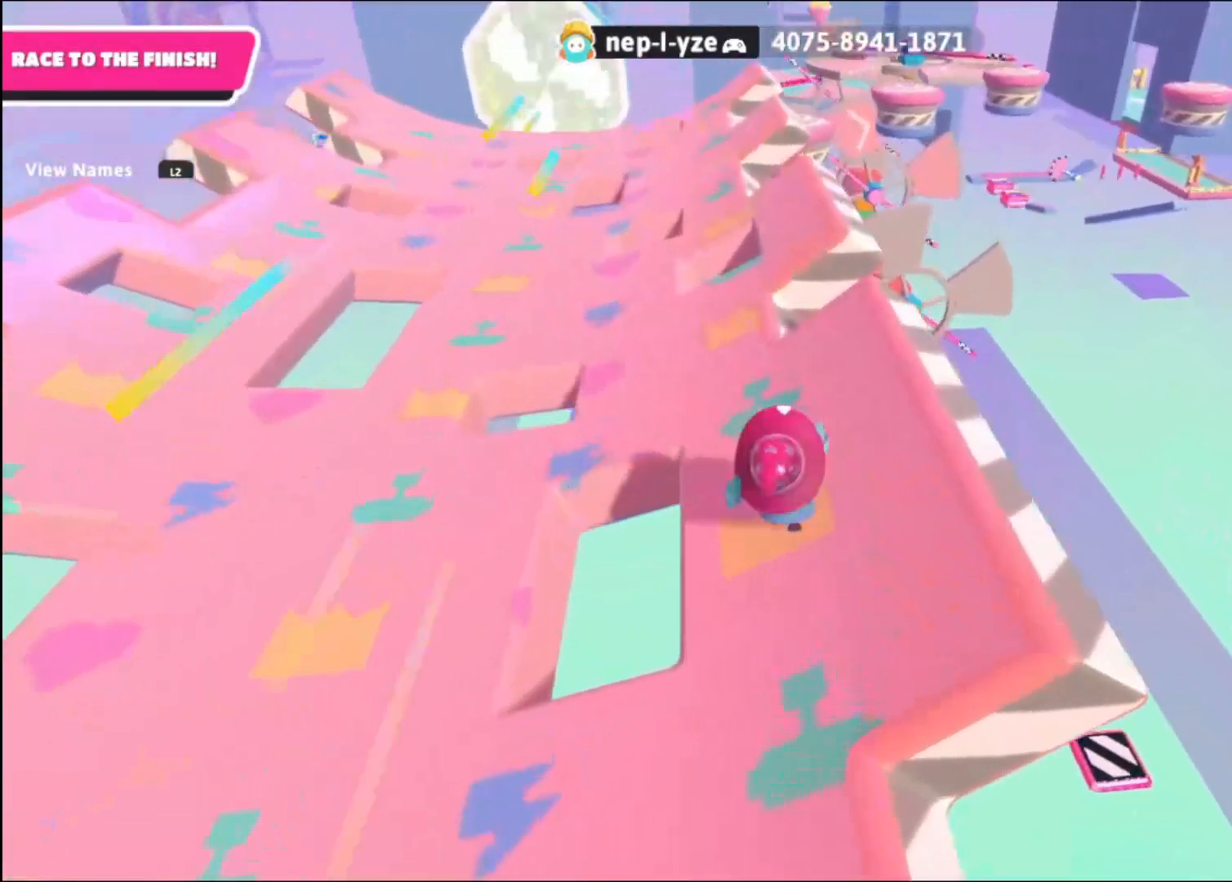
{"buttons": [], "left_stick": "up", "right_stick": "down", "events": [[40, "right_stick", "down"]]}
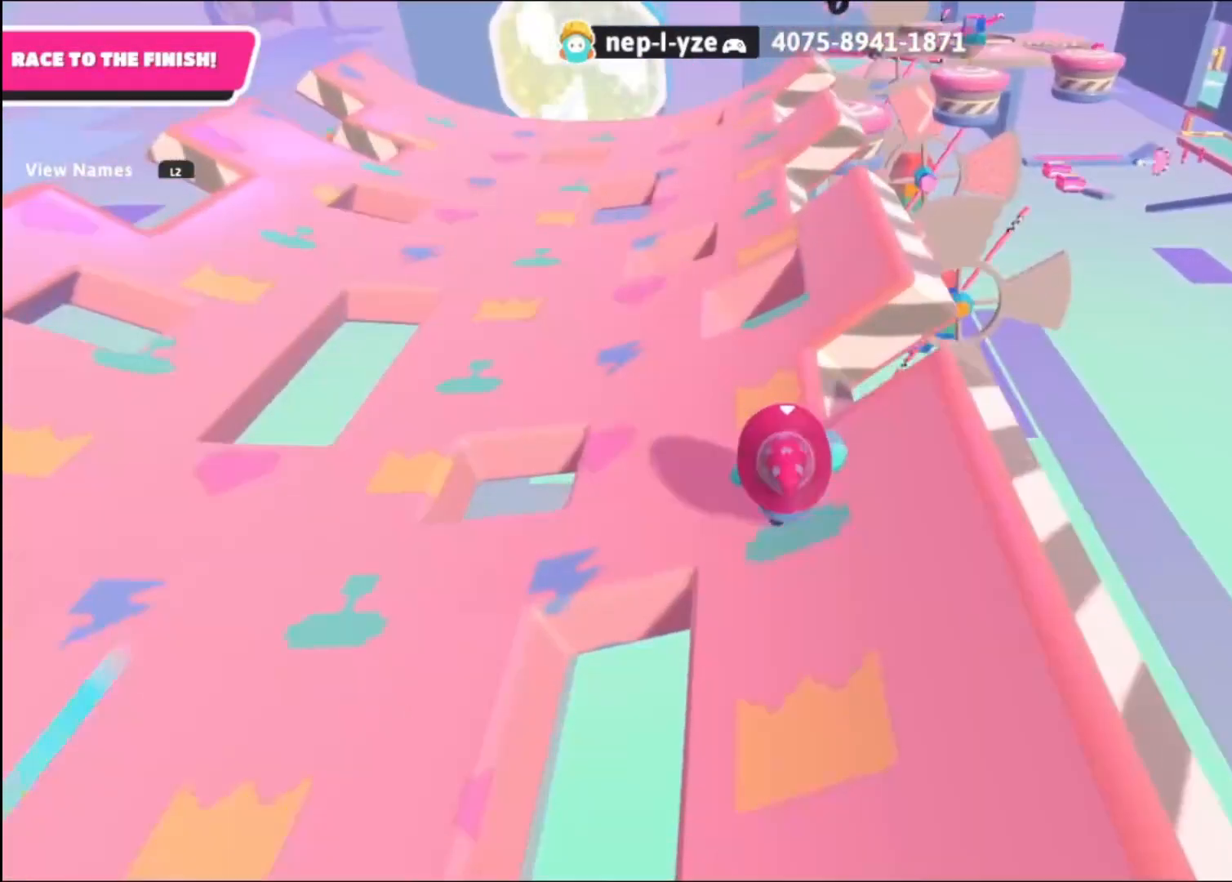
{"buttons": [], "left_stick": "up", "right_stick": "center", "events": [[160, "right_stick", "center"]]}
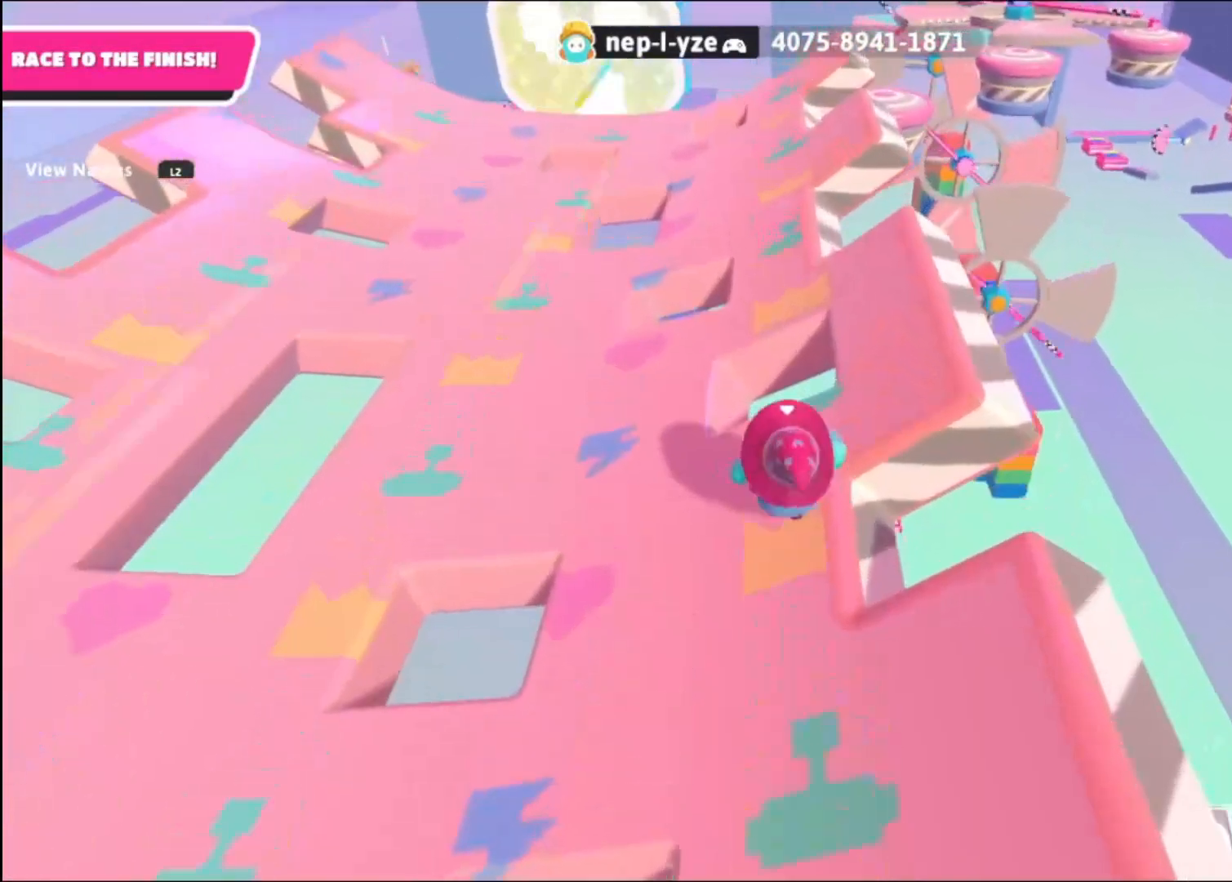
{"buttons": [], "left_stick": "up", "right_stick": "center", "events": [[120, "CROSS", "down"], [280, "CROSS", "up"]]}
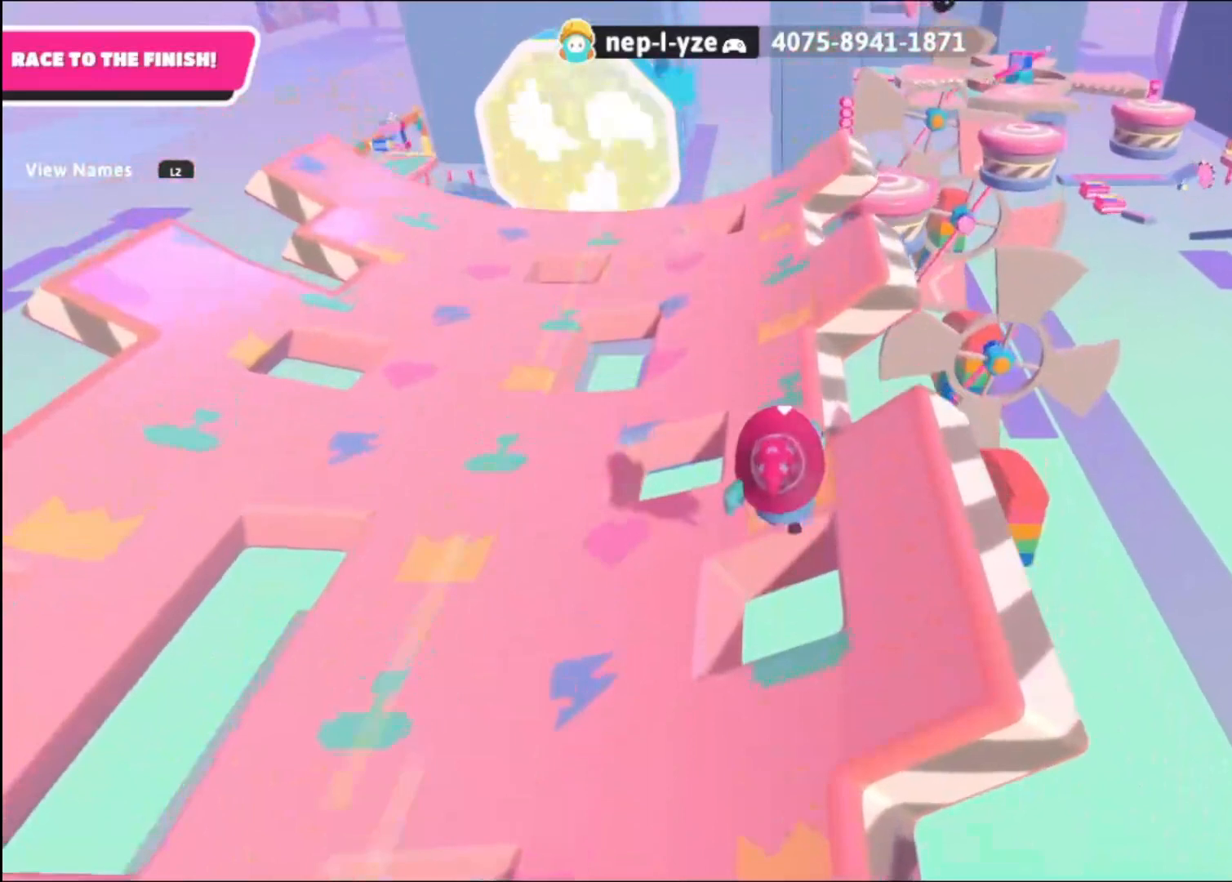
{"buttons": [], "left_stick": "up", "right_stick": "down-right", "events": [[40, "right_stick", "down-right"]]}
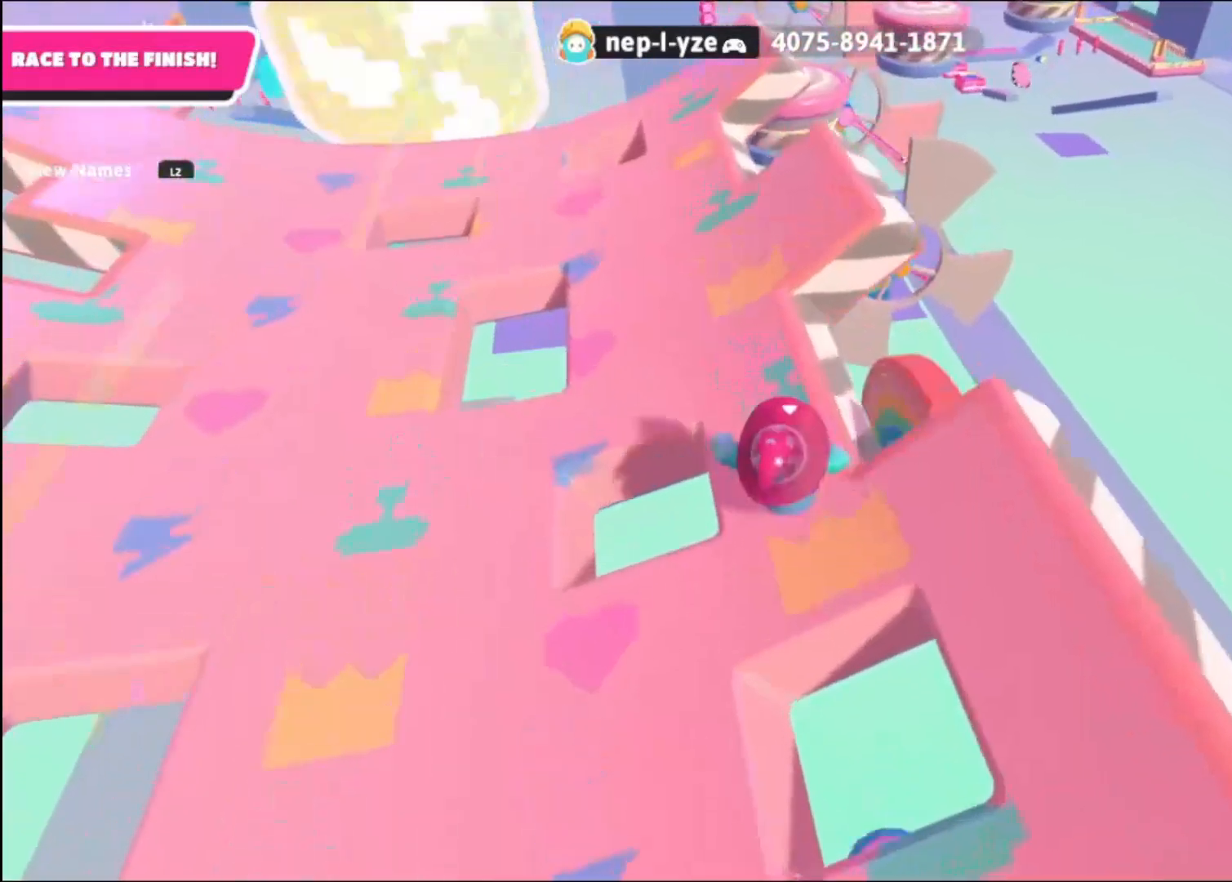
{"buttons": [], "left_stick": "up", "right_stick": "center", "events": [[120, "right_stick", "center"]]}